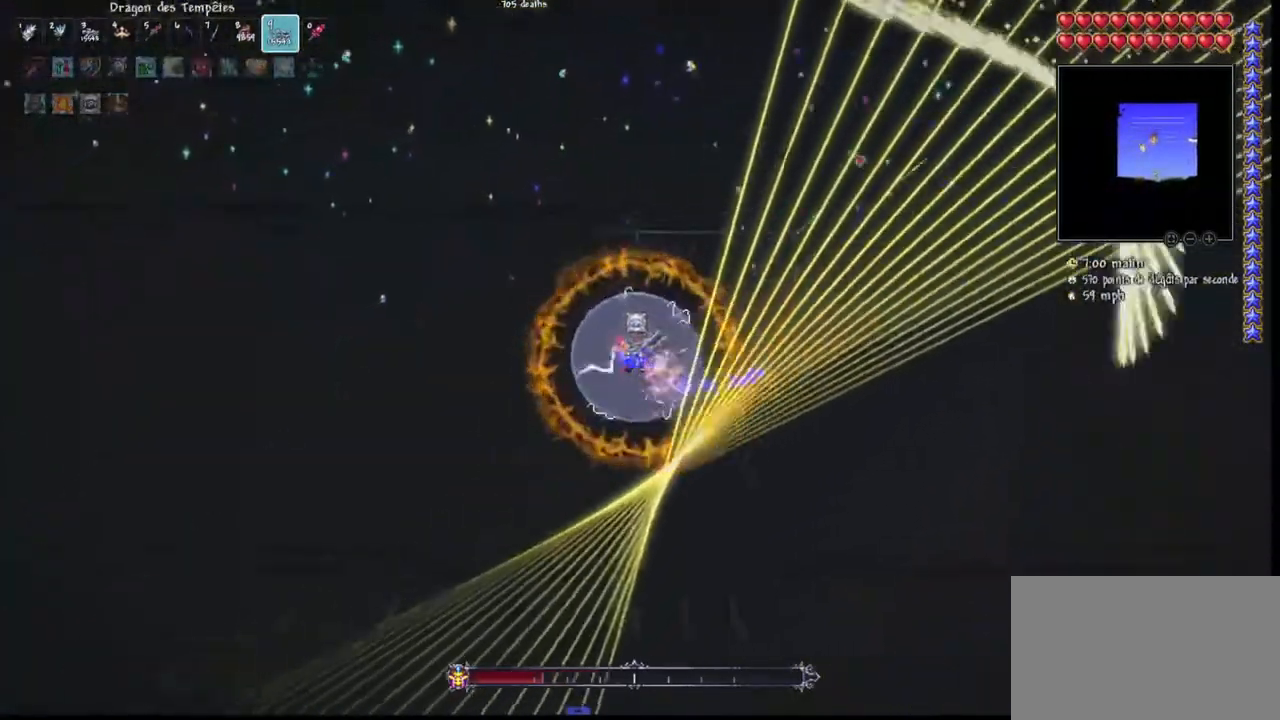
Gameplay with keyboard and mouse; each line is a JSON object with the keys and mouse buttons held at the frame after it. "events" lists presses ("down") and releases ("up") of "1", "2", "3", "4", "5", "a", "alt", "c", "caps_lock", "ctrl", "d", "e", "f", "g", "q", "r", "s", "shift", "space", "t", "tab", "v", "w", "x", "z", "mouse_left", "mouse_wheel" and "mouse_right" between this image and that frame as [ms after this image, input, new state], when the widget could be followed in between. "mouse_left", "mouse_wheel", "mouse_right" = the "left", "wheel", "right" buttons of the "mouse" list. No other keys are recorded. "wheel" means that the mouse wheel is clicked or scrolled. "mouse_move" is the direction in which the mouse moves at that frame (one of eight, or "still"), when it could be read.
{"keys": ["q", "space"], "mouse": ["left"], "mouse_move": "still", "events": [[33, "space", "up"], [67, "q", "up"], [400, "q", "down"], [400, "space", "down"]]}
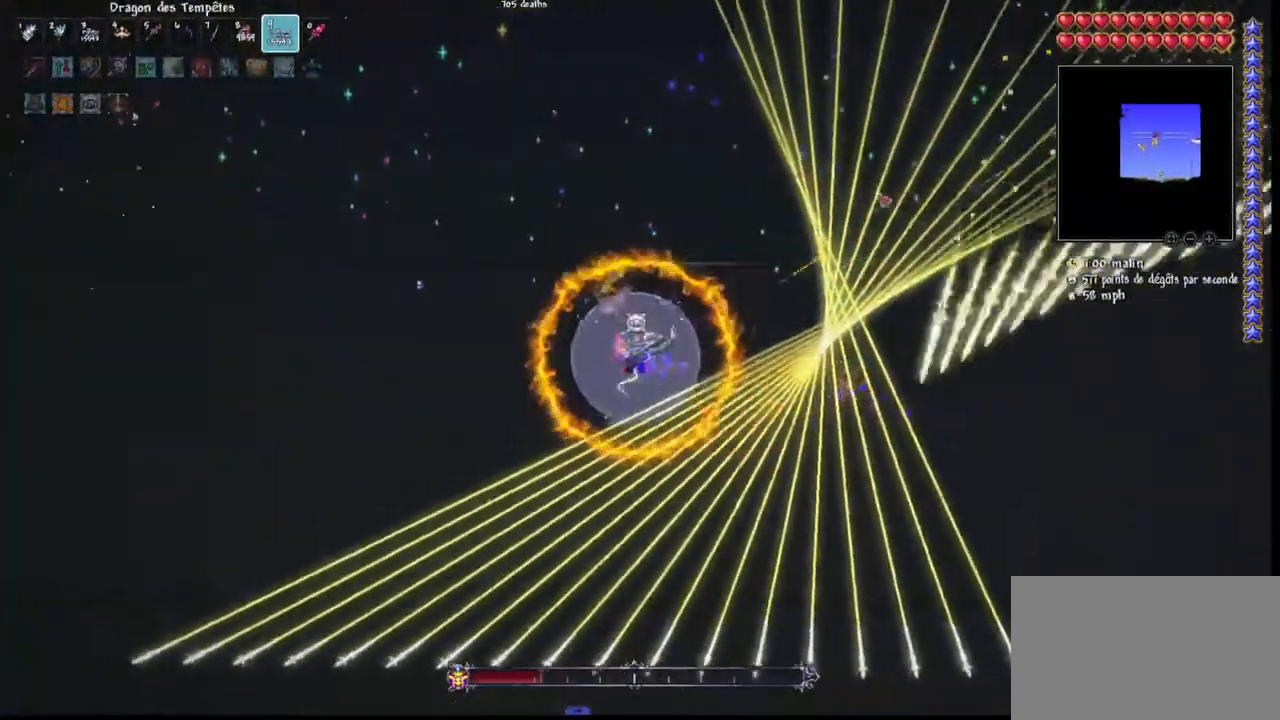
{"keys": [], "mouse": ["left"], "mouse_move": "up-left", "events": [[100, "q", "up"], [133, "space", "up"]]}
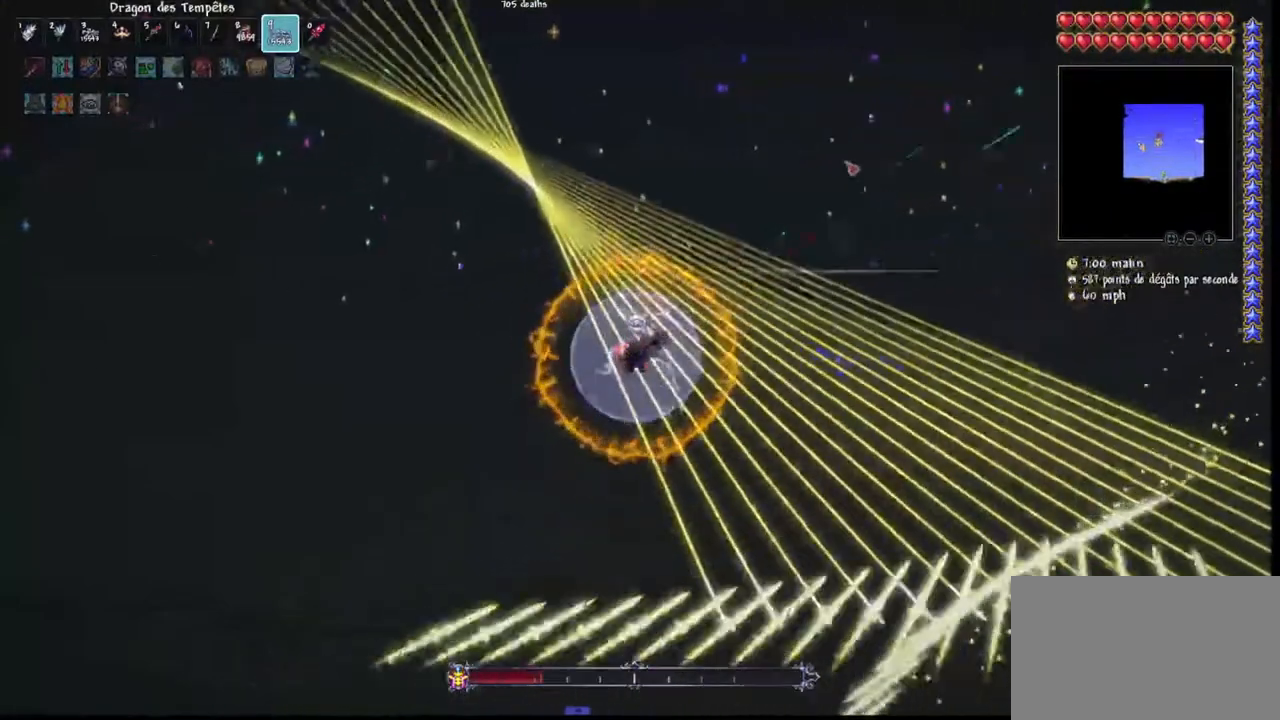
{"keys": [], "mouse": ["left"], "mouse_move": "still", "events": [[67, "q", "down"], [67, "space", "down"], [200, "space", "up"], [267, "q", "up"]]}
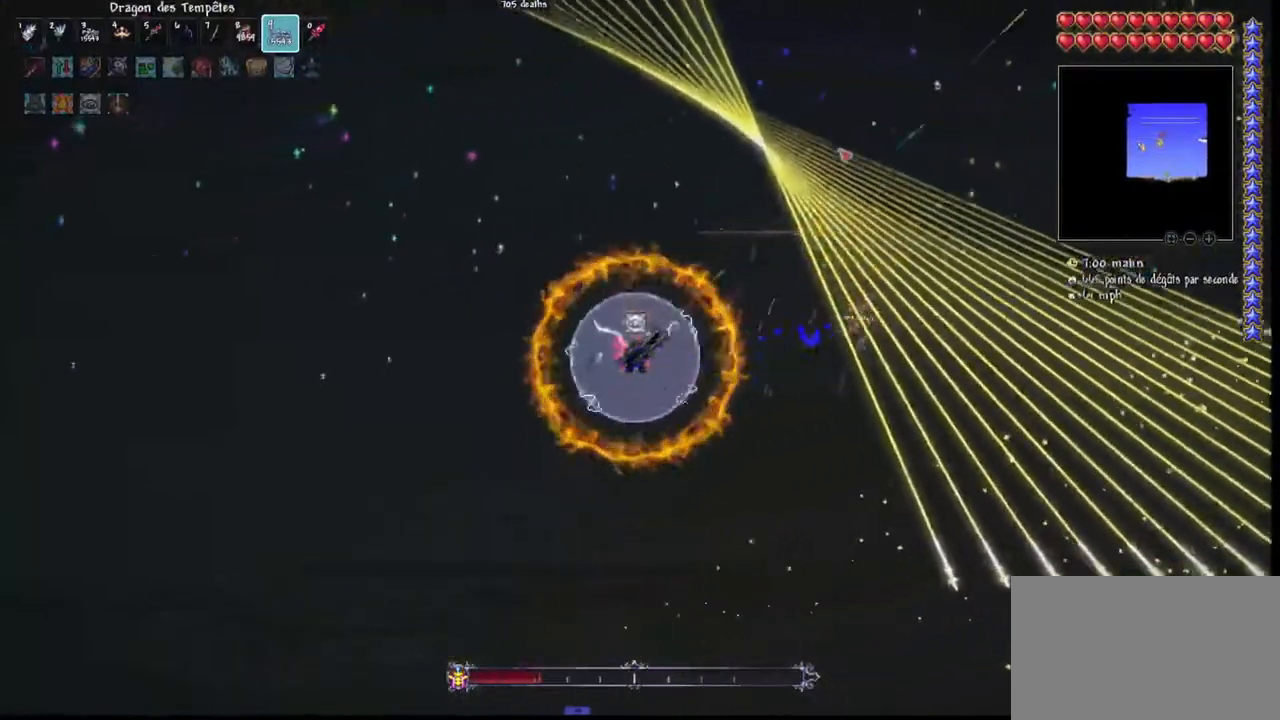
{"keys": [], "mouse": ["left"], "mouse_move": "up-left", "events": [[367, "d", "down"], [467, "d", "up"]]}
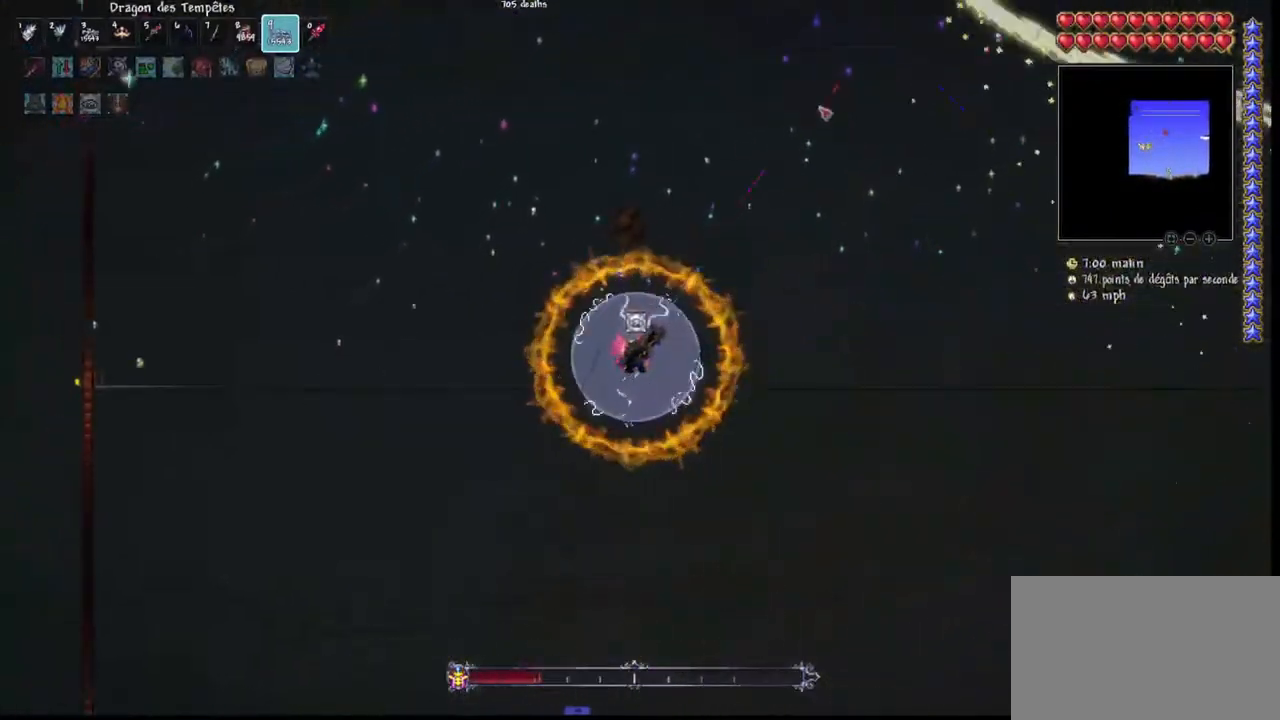
{"keys": ["d"], "mouse": ["left"], "mouse_move": "still", "events": [[333, "mouse_left", "up"], [467, "d", "down"], [500, "mouse_left", "down"]]}
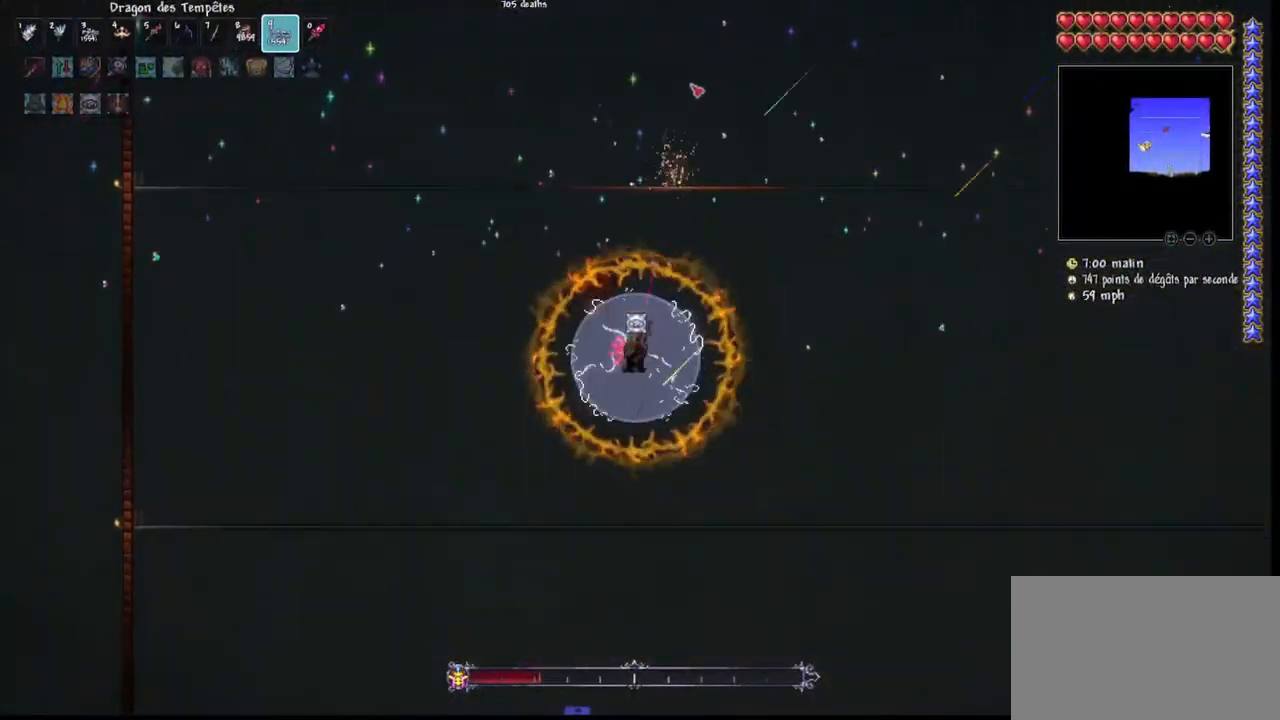
{"keys": ["d"], "mouse": ["left"], "mouse_move": "left", "events": [[100, "d", "up"], [200, "d", "down"], [300, "d", "up"], [400, "d", "down"]]}
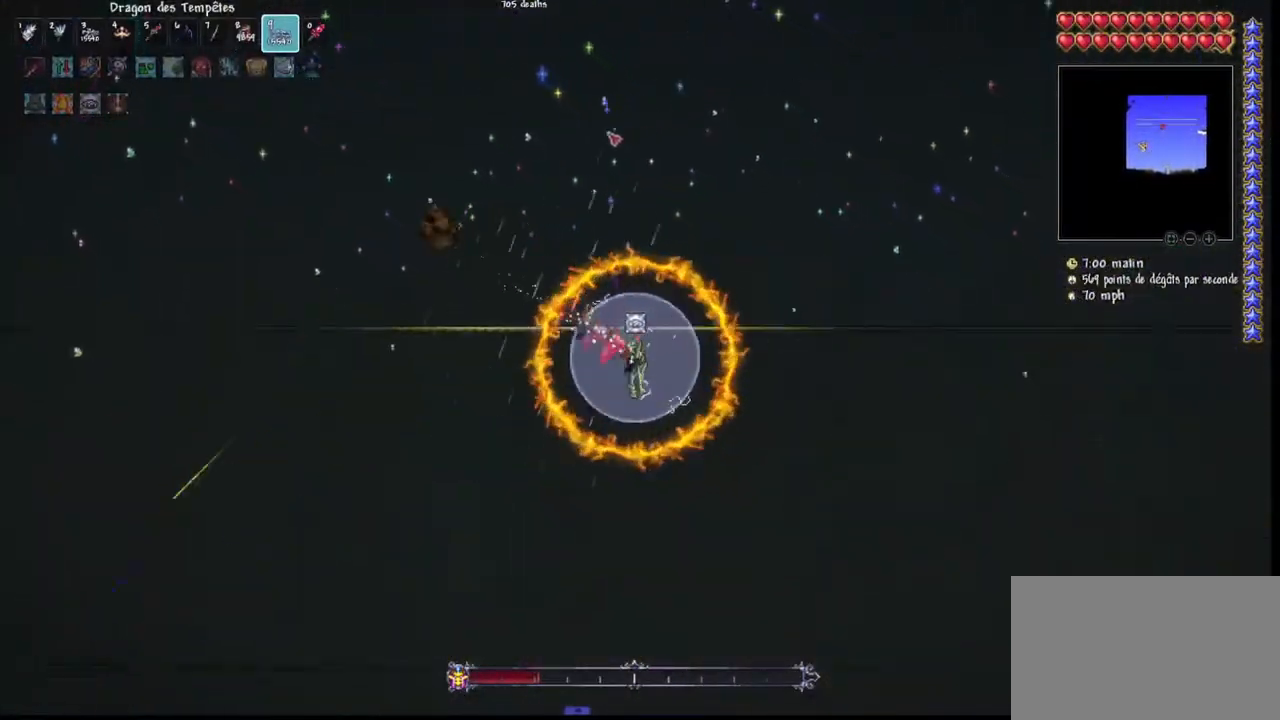
{"keys": ["d", "space"], "mouse": ["left"], "mouse_move": "left", "events": [[33, "space", "down"]]}
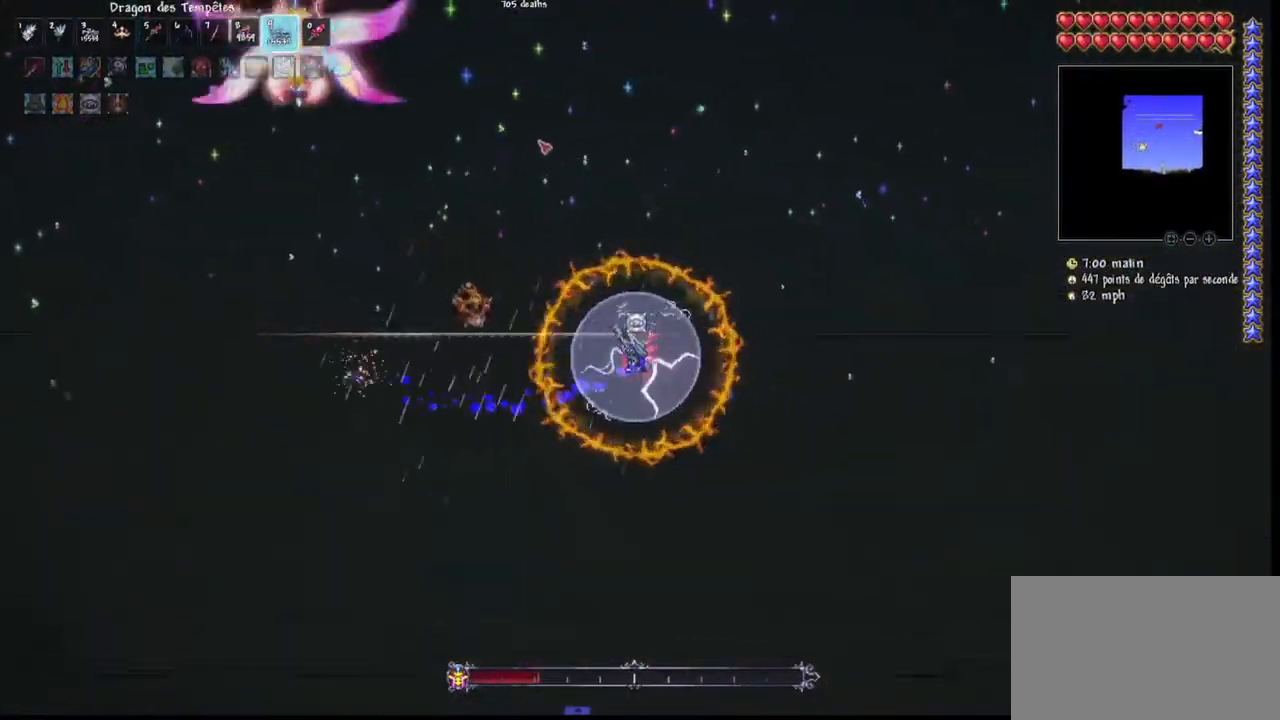
{"keys": [], "mouse": ["left"], "mouse_move": "left", "events": [[33, "space", "up"], [100, "d", "up"], [267, "d", "down"], [367, "d", "up"], [433, "d", "down"], [500, "d", "up"]]}
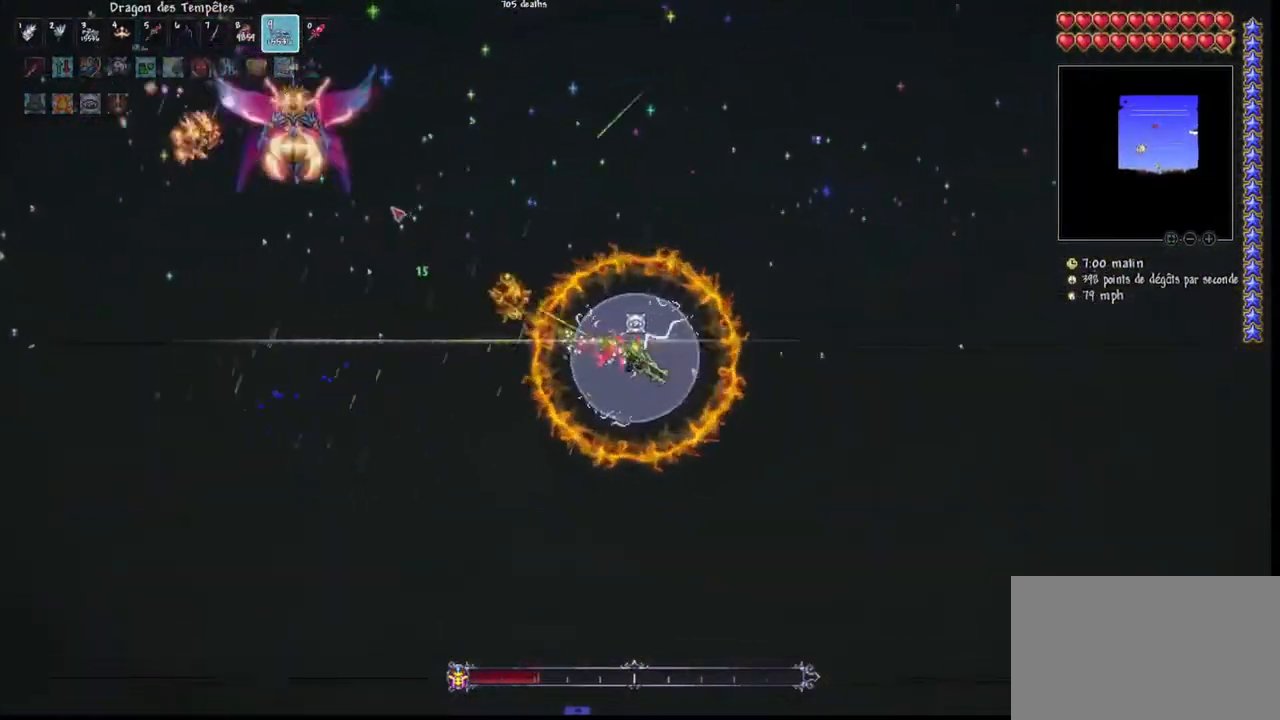
{"keys": ["d", "space"], "mouse": ["left"], "mouse_move": "right", "events": [[100, "d", "down"], [200, "space", "down"]]}
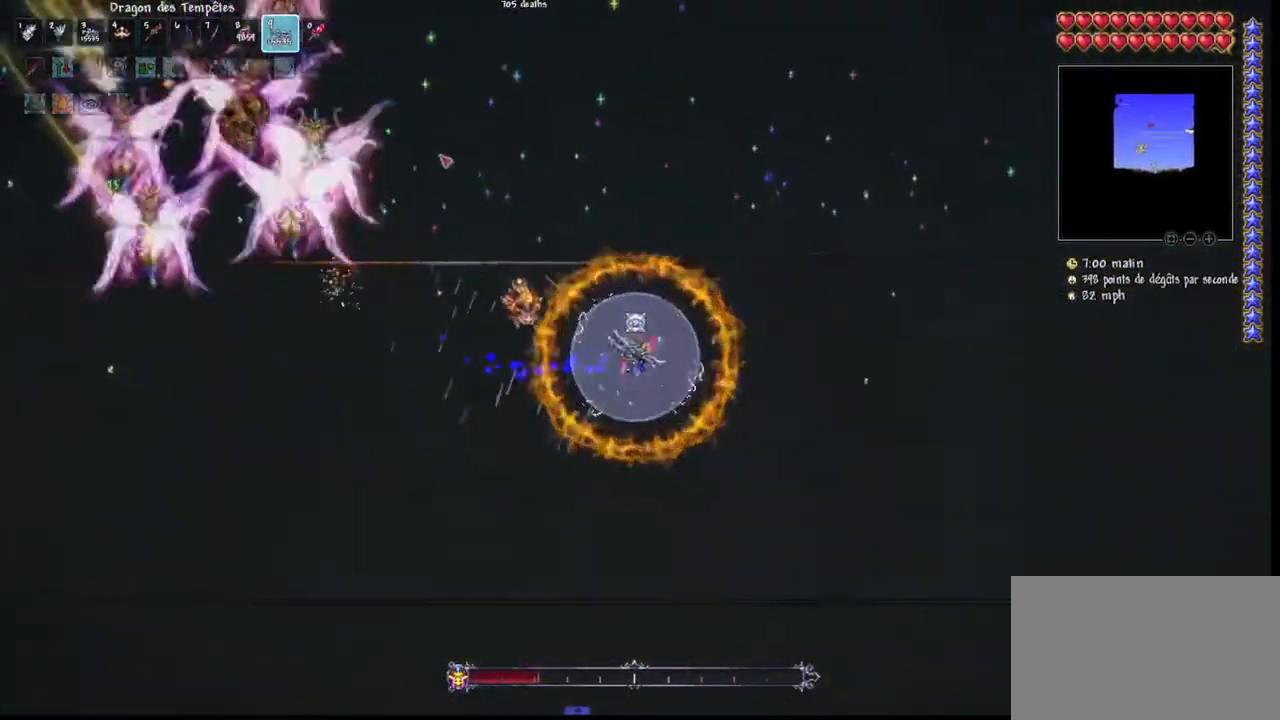
{"keys": ["d", "space"], "mouse": ["left"], "mouse_move": "down-right", "events": []}
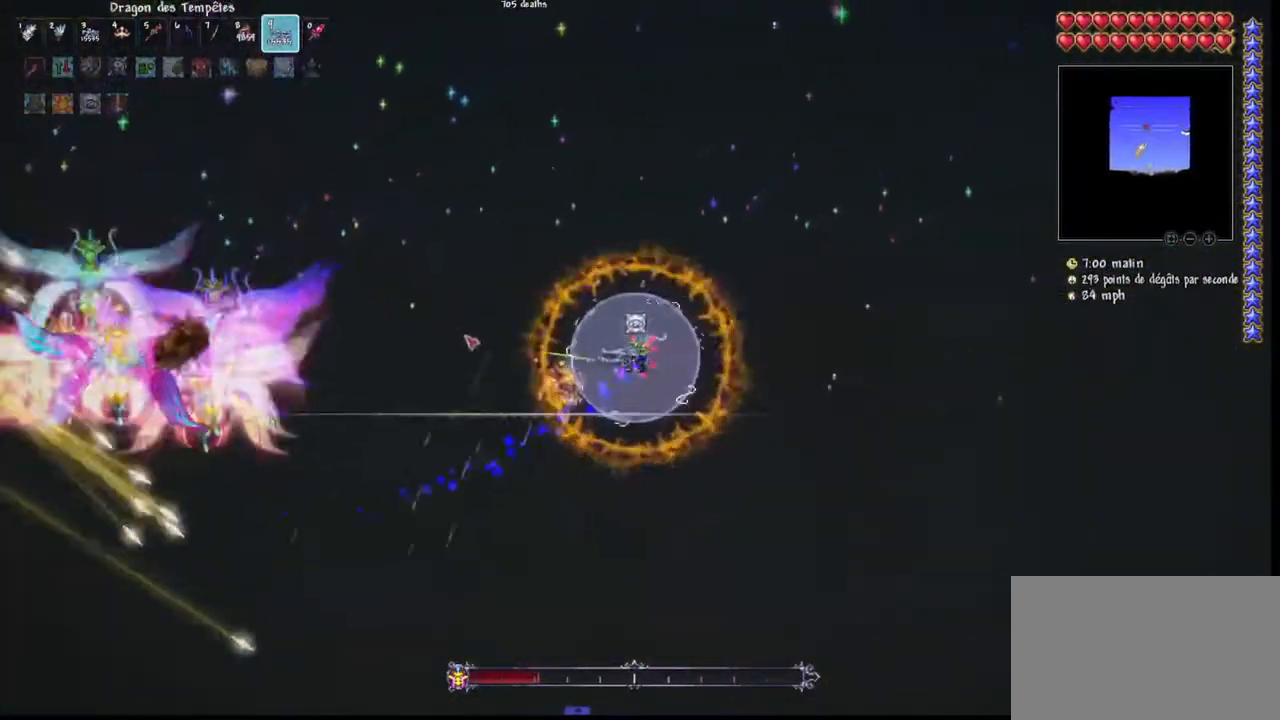
{"keys": ["q"], "mouse": ["left"], "mouse_move": "right", "events": [[133, "q", "down"], [233, "d", "up"], [233, "q", "up"], [267, "space", "up"], [333, "q", "down"], [367, "q", "up"], [467, "q", "down"]]}
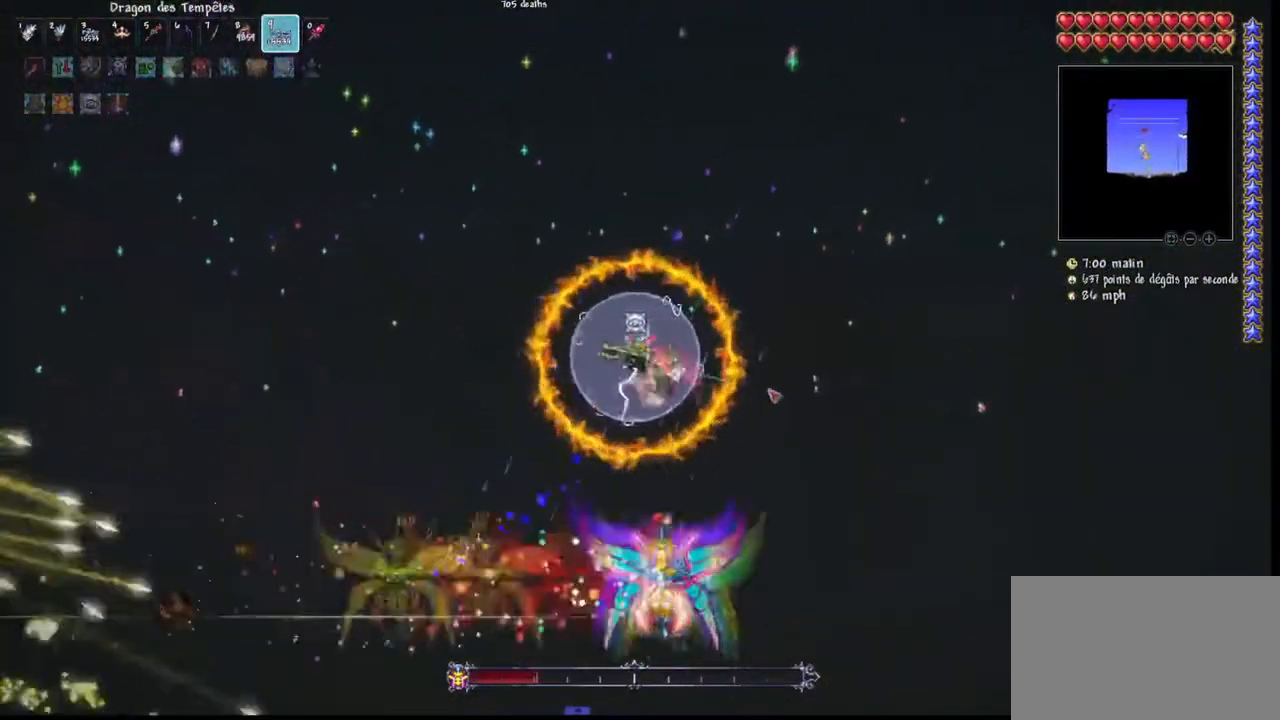
{"keys": ["q", "r"], "mouse": ["left"], "mouse_move": "still", "events": [[200, "r", "down"], [333, "r", "up"], [467, "r", "down"]]}
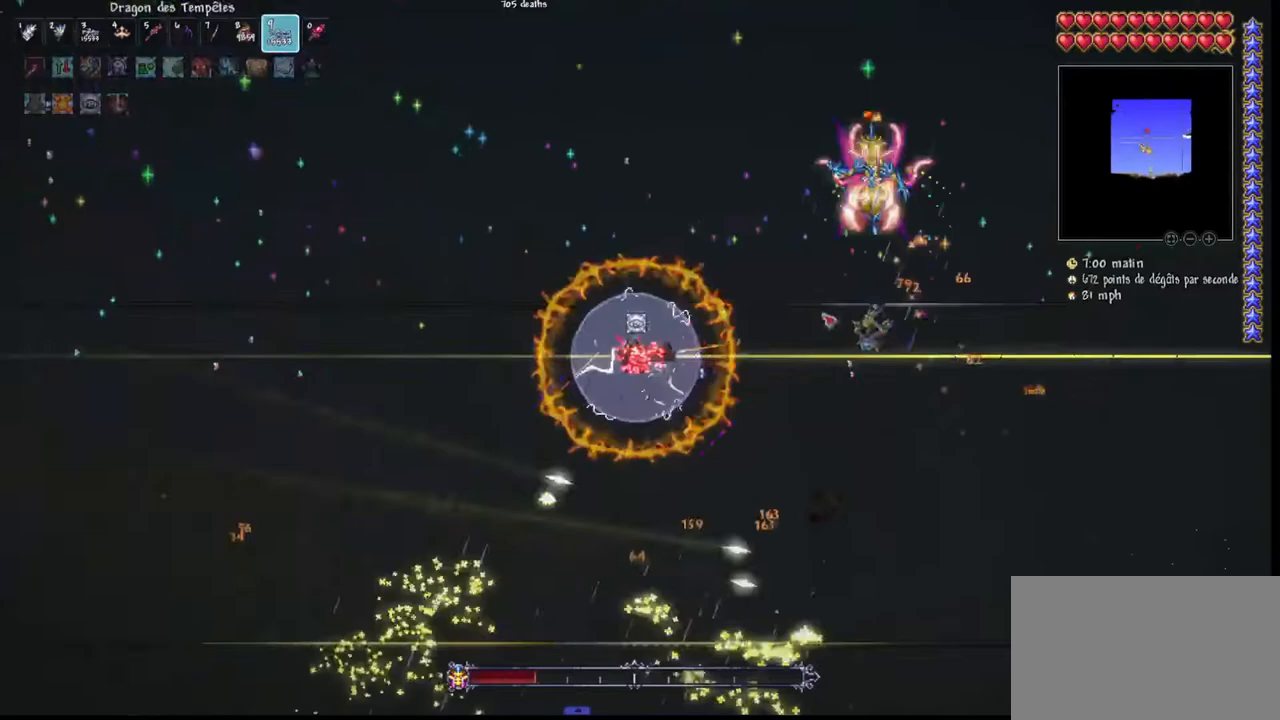
{"keys": ["d"], "mouse": ["left"], "mouse_move": "up", "events": [[67, "r", "up"], [367, "q", "up"], [500, "d", "down"]]}
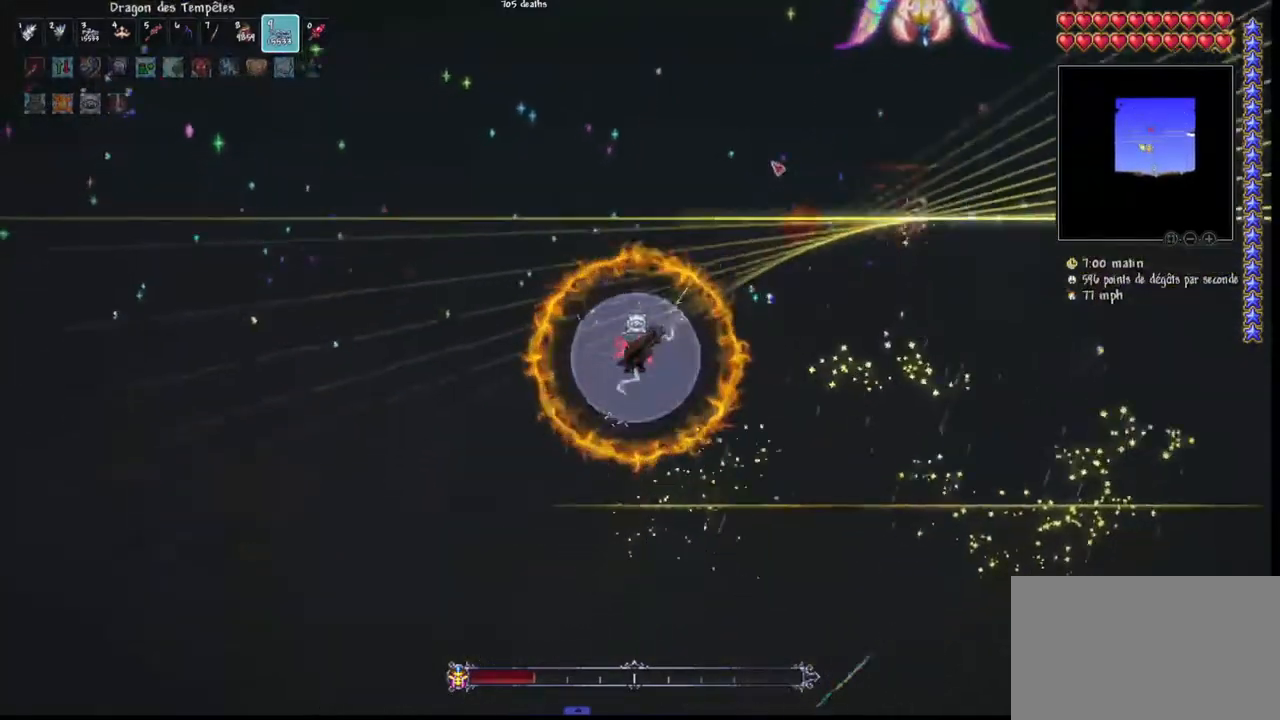
{"keys": ["d"], "mouse": ["left"], "mouse_move": "left", "events": []}
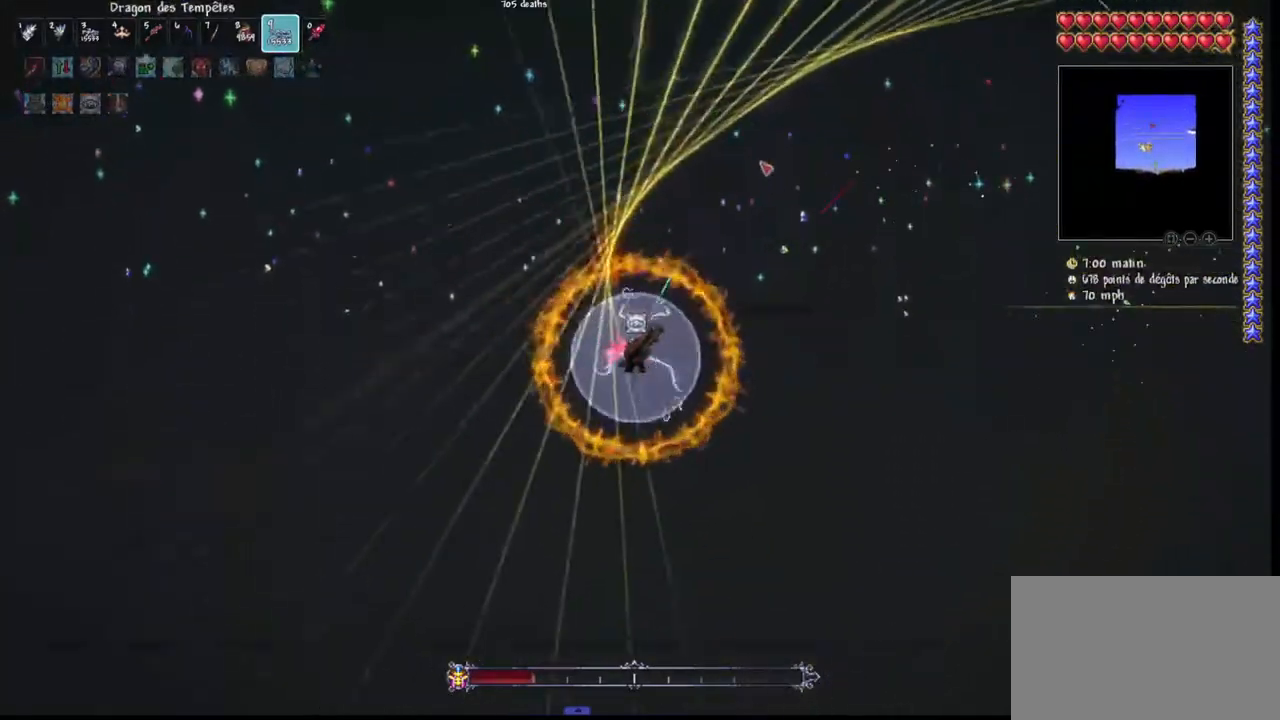
{"keys": ["d", "space"], "mouse": ["left"], "mouse_move": "left", "events": [[200, "space", "down"]]}
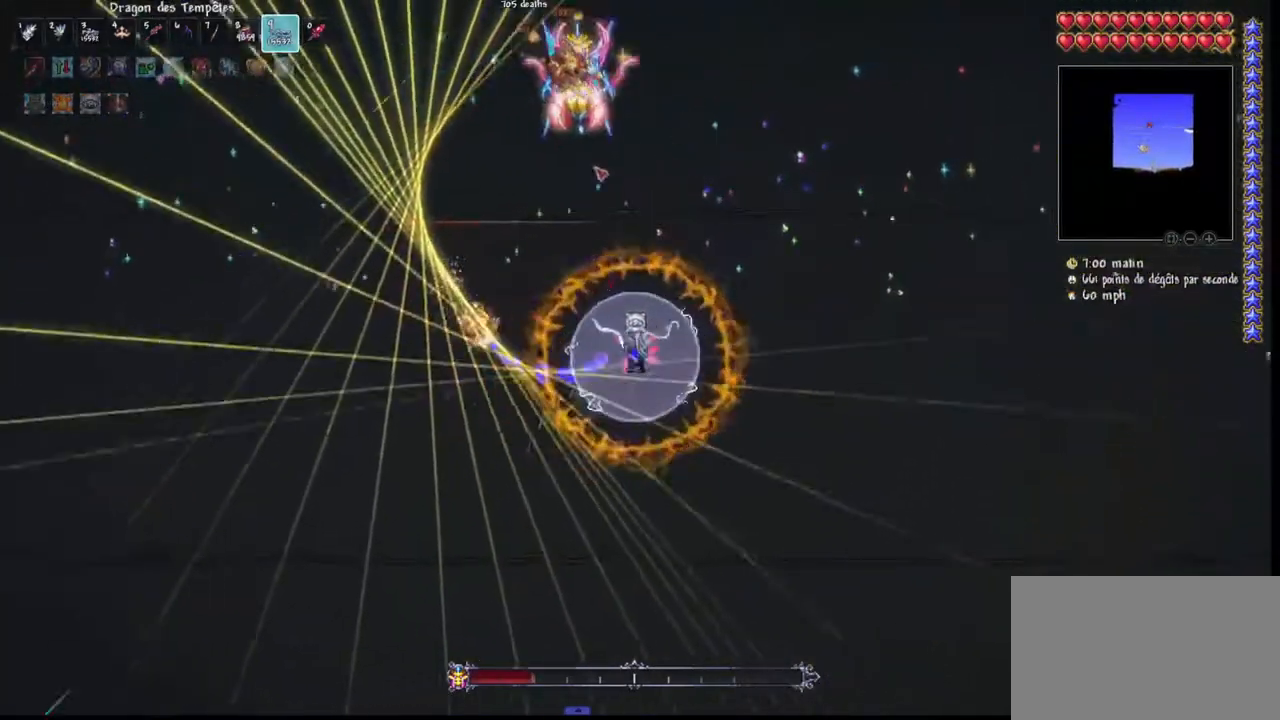
{"keys": ["d", "space"], "mouse": ["left"], "mouse_move": "down", "events": []}
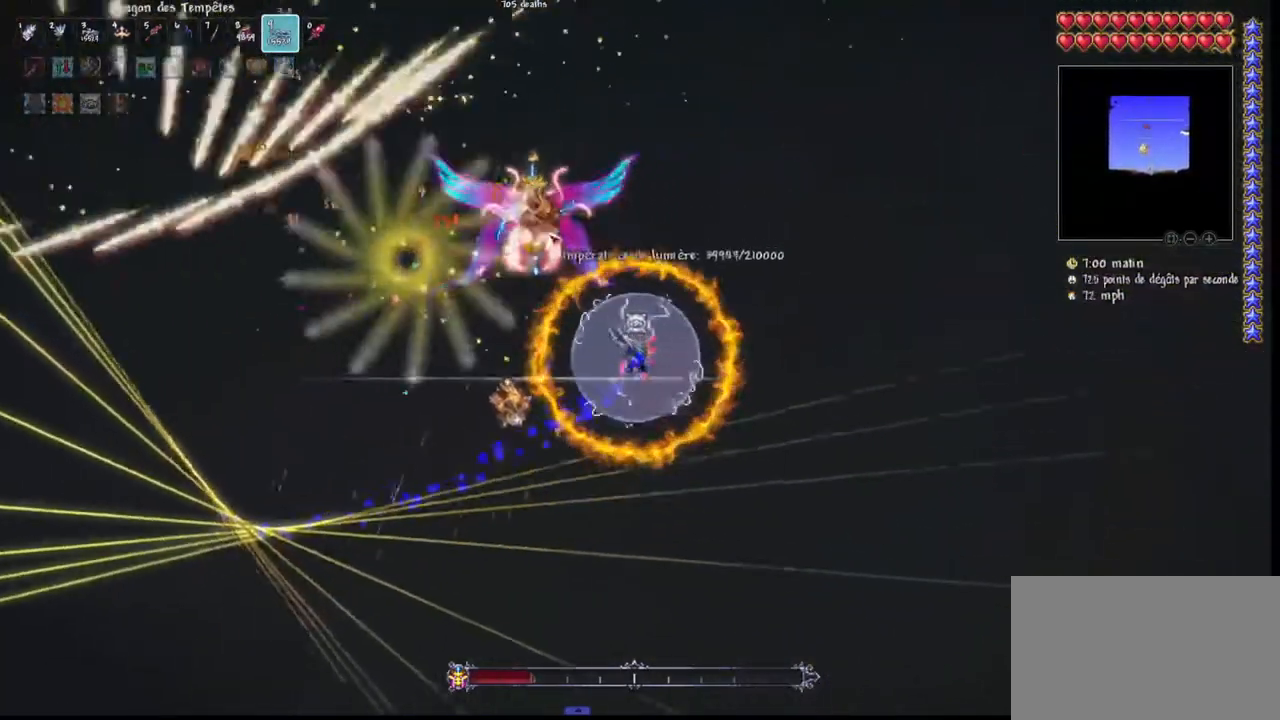
{"keys": ["d", "space"], "mouse": ["left"], "mouse_move": "still", "events": []}
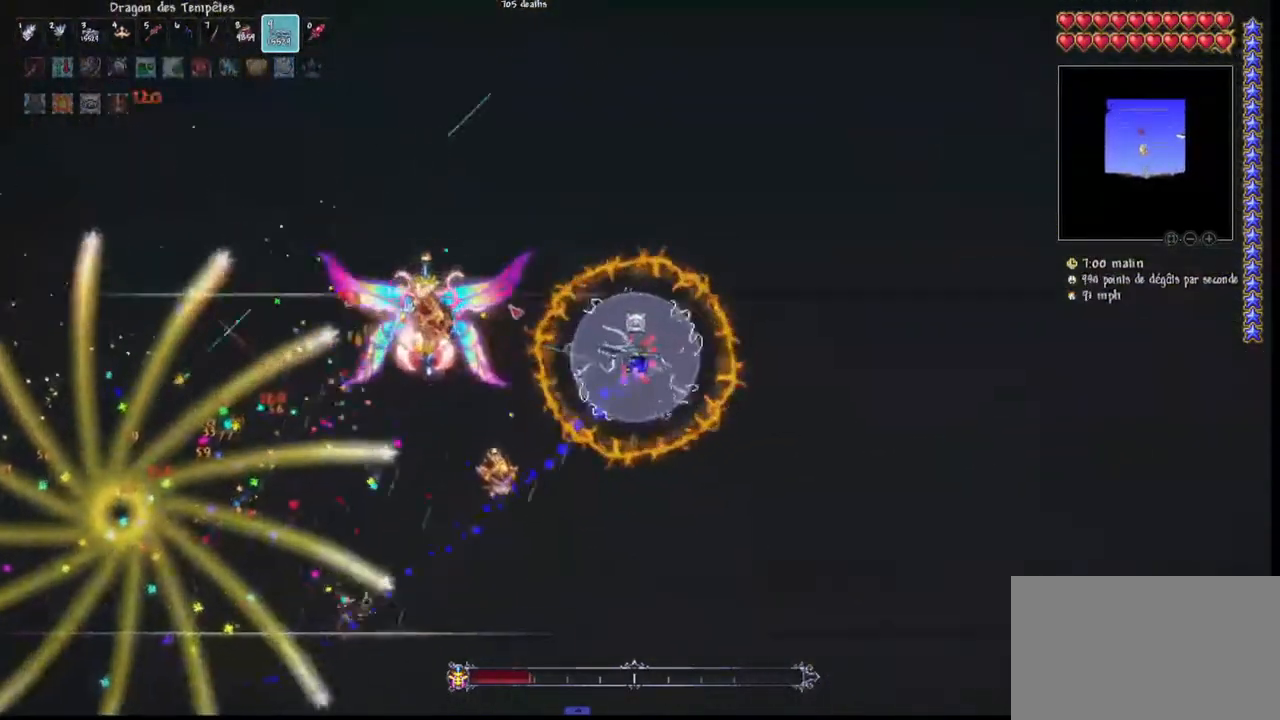
{"keys": ["d"], "mouse": ["left"], "mouse_move": "still", "events": [[167, "space", "up"], [300, "d", "up"], [400, "d", "down"]]}
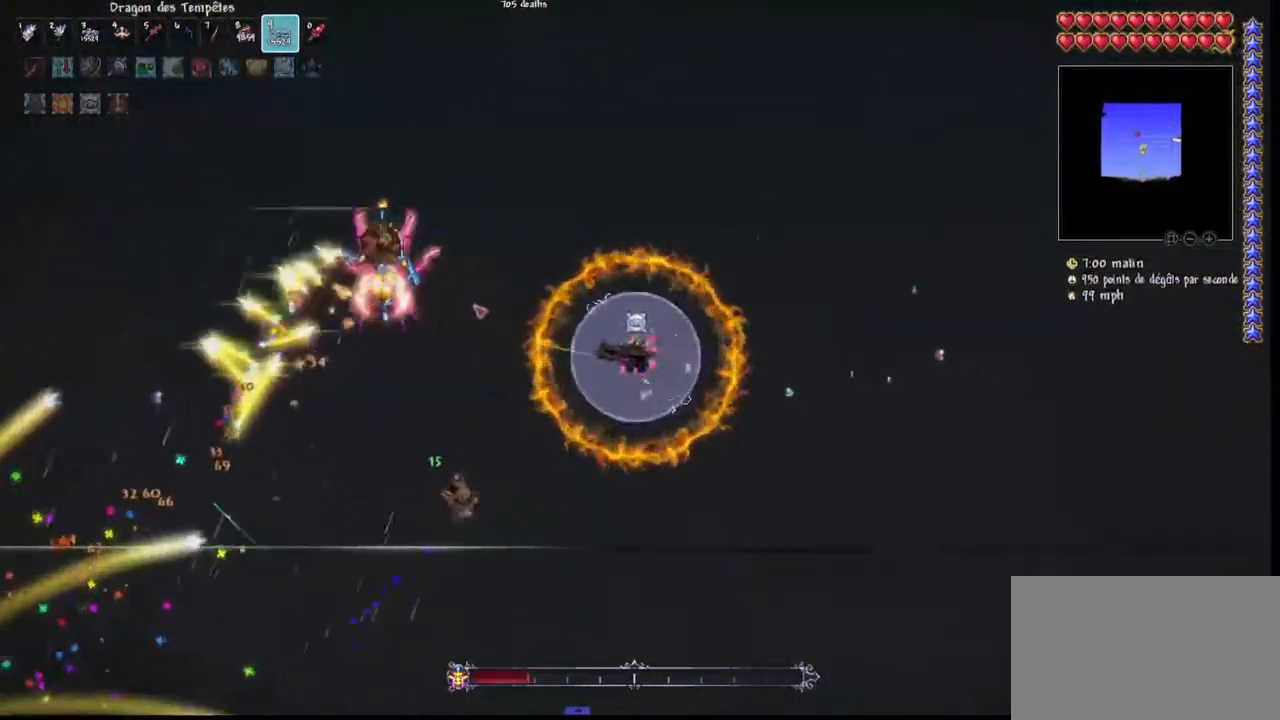
{"keys": ["d", "space"], "mouse": ["left"], "mouse_move": "still", "events": [[33, "d", "up"], [300, "d", "down"], [300, "space", "down"]]}
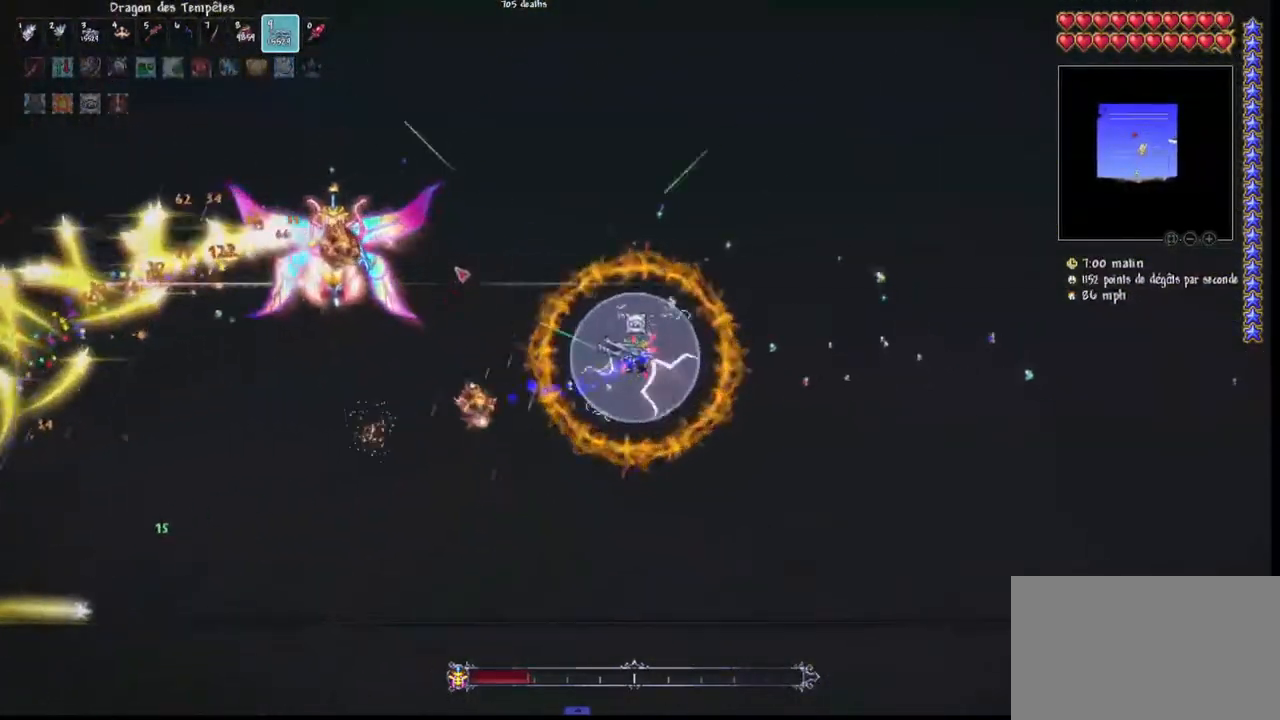
{"keys": ["d"], "mouse": ["left"], "mouse_move": "down-left", "events": [[33, "d", "up"], [33, "mouse_left", "up"], [33, "space", "up"], [200, "d", "down"], [200, "space", "down"], [233, "mouse_left", "down"], [367, "d", "up"], [367, "space", "up"], [500, "d", "down"]]}
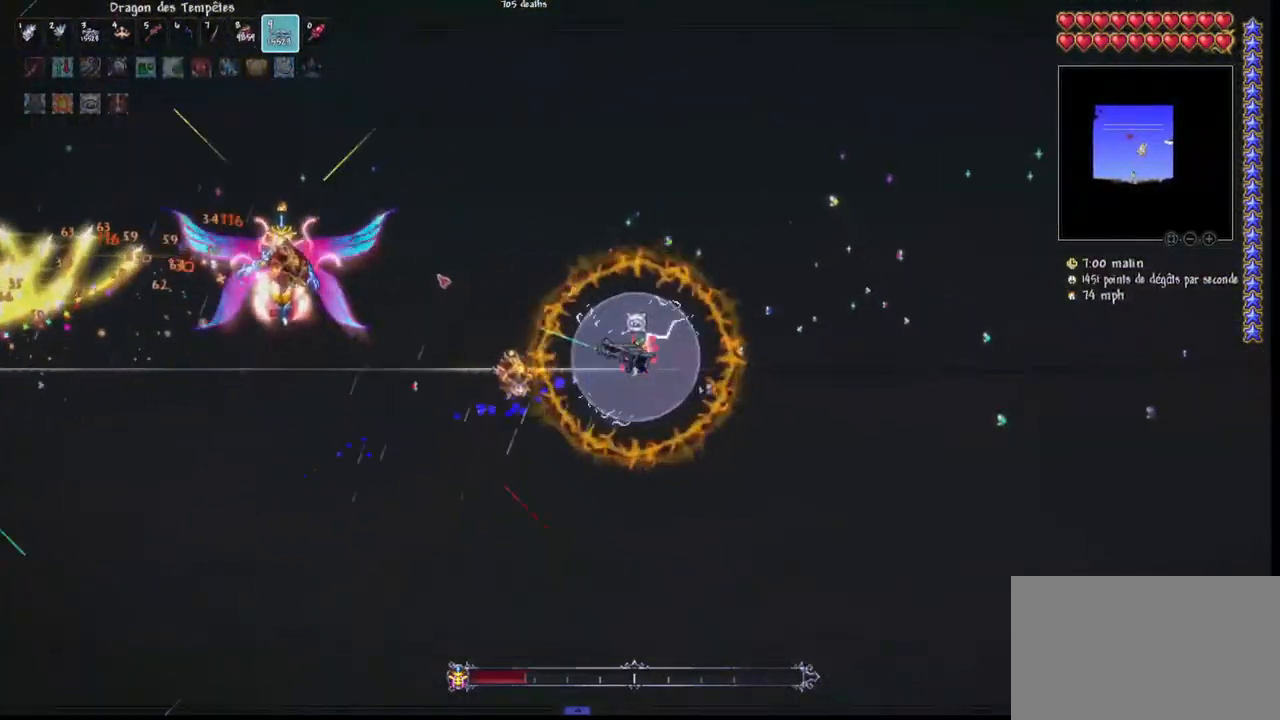
{"keys": ["d"], "mouse": ["left"], "mouse_move": "still", "events": [[100, "space", "down"], [333, "d", "up"], [333, "space", "up"], [500, "d", "down"]]}
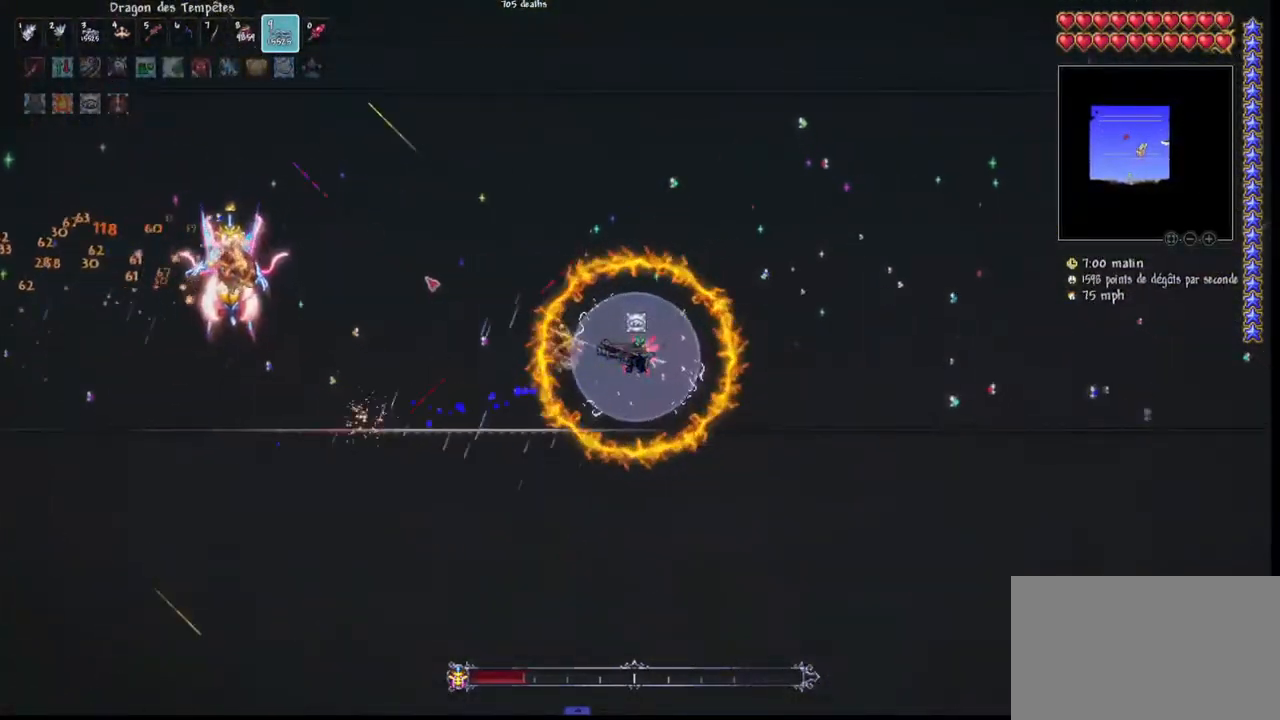
{"keys": ["d"], "mouse": ["left"], "mouse_move": "still", "events": [[33, "space", "down"], [233, "d", "up"], [233, "space", "up"], [500, "d", "down"]]}
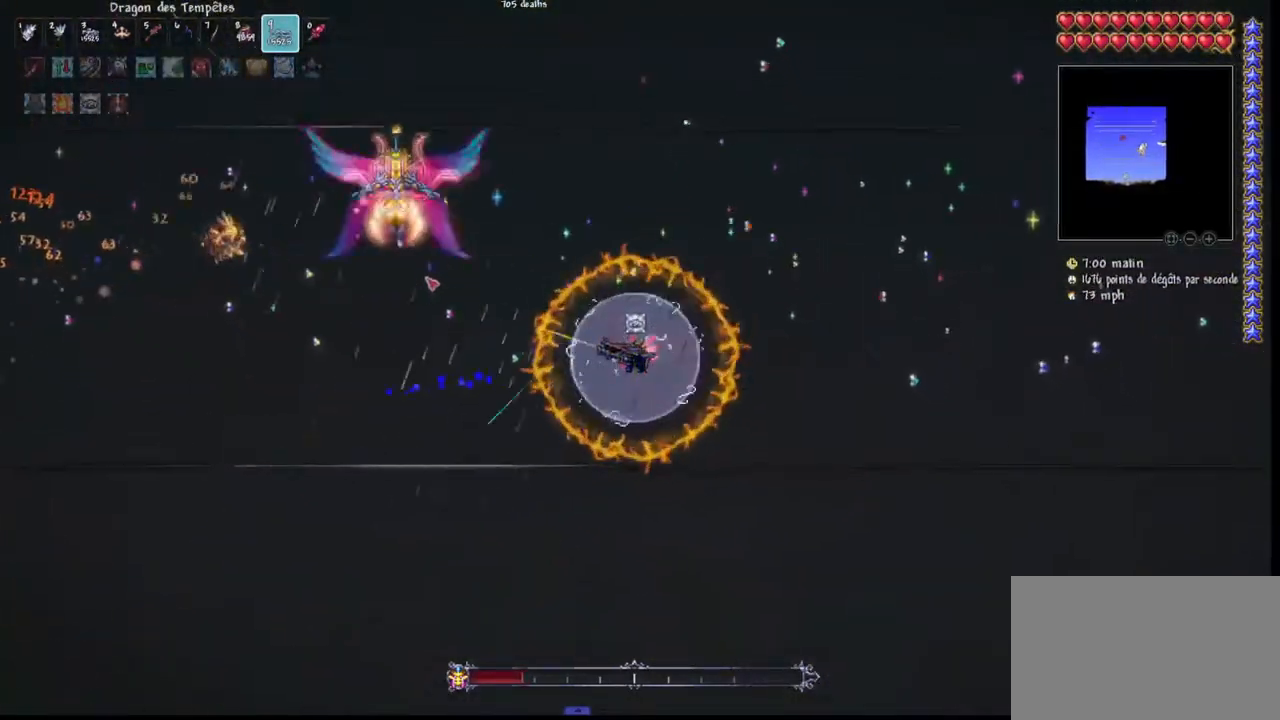
{"keys": [], "mouse": ["left"], "mouse_move": "up", "events": [[100, "space", "down"], [367, "d", "up"], [367, "space", "up"]]}
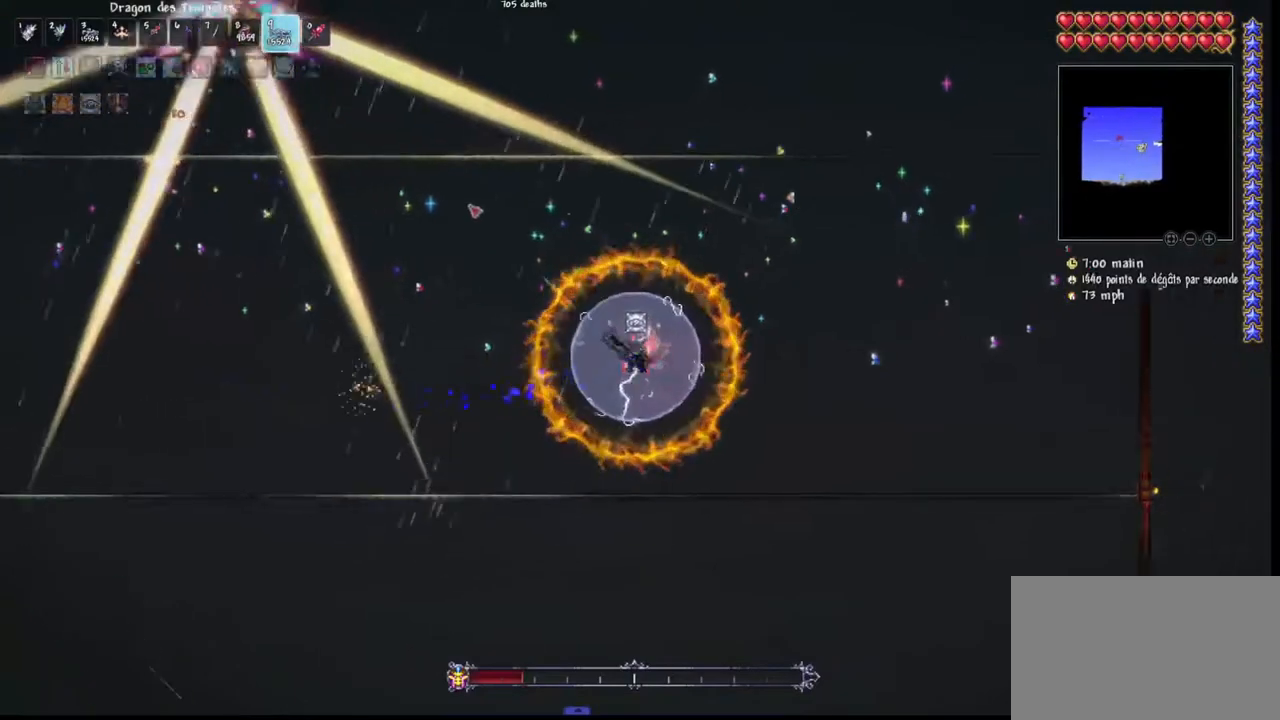
{"keys": [], "mouse": ["left"], "mouse_move": "still", "events": [[100, "q", "down"], [400, "q", "up"]]}
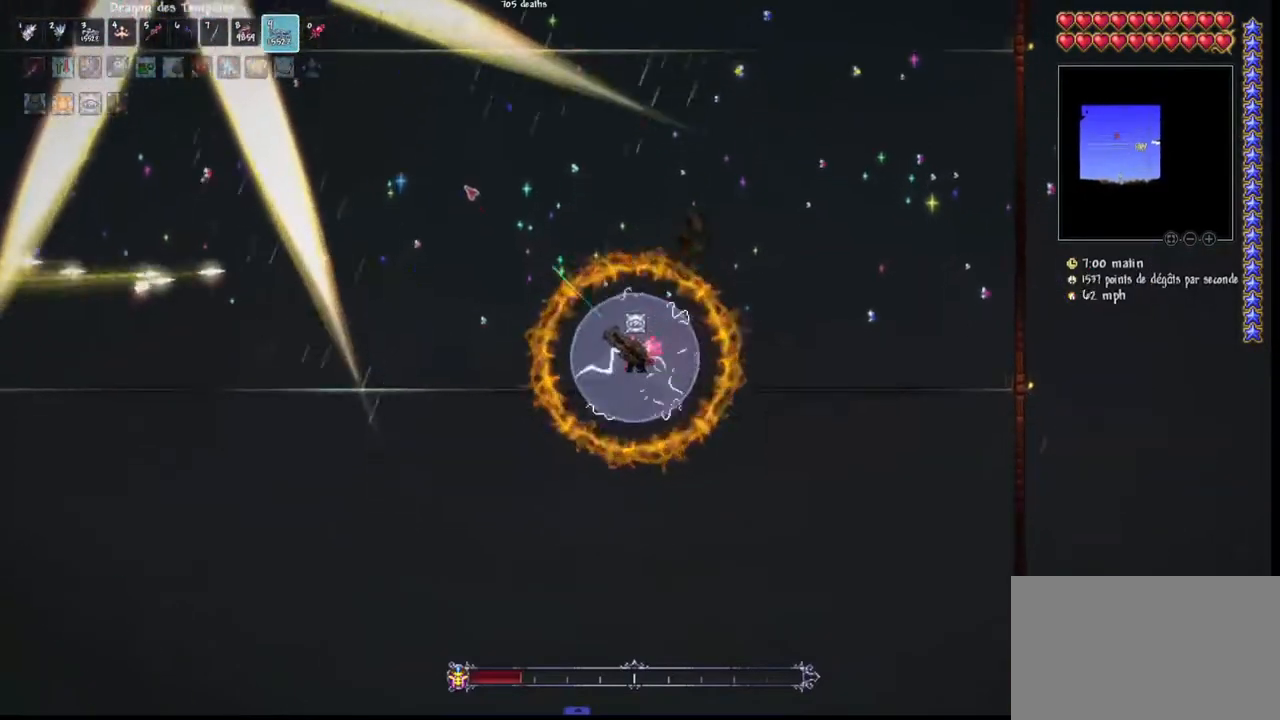
{"keys": [], "mouse": ["left"], "mouse_move": "up-right", "events": [[167, "q", "down"], [400, "q", "up"]]}
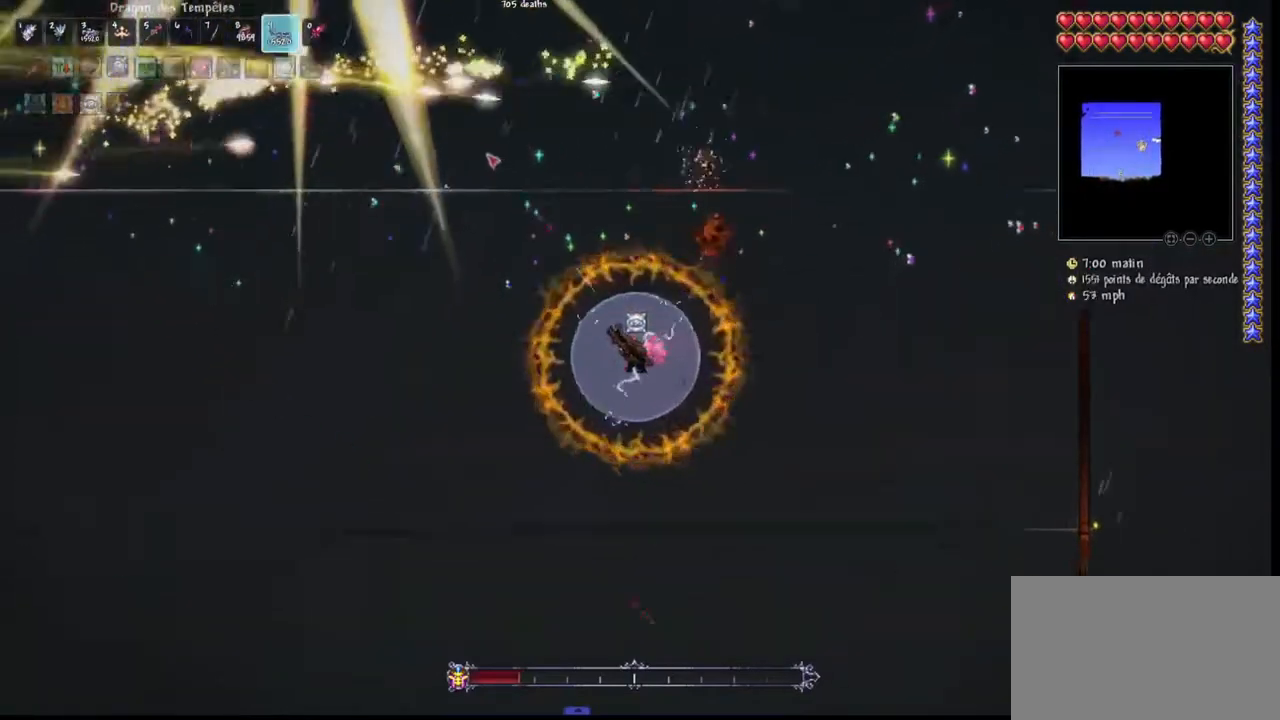
{"keys": [], "mouse": ["left"], "mouse_move": "up-right", "events": [[100, "space", "down"], [333, "space", "up"]]}
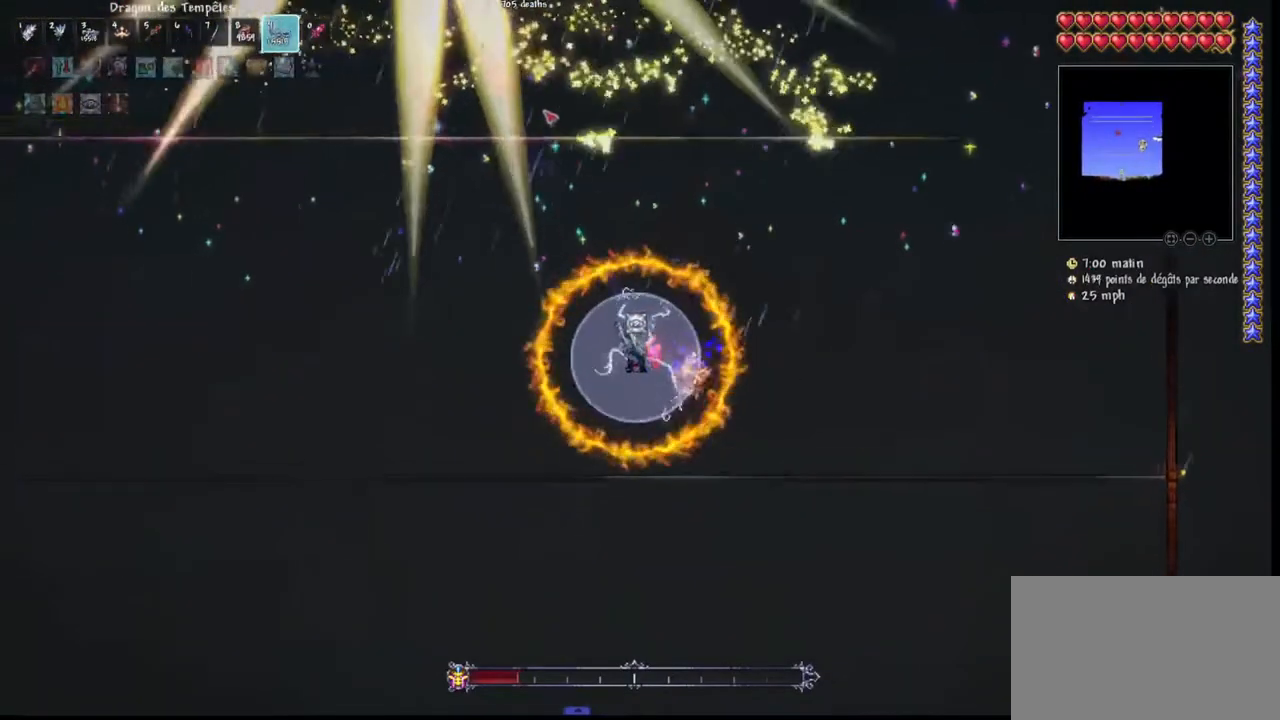
{"keys": ["q", "space"], "mouse": ["left"], "mouse_move": "still", "events": [[400, "q", "down"], [400, "space", "down"]]}
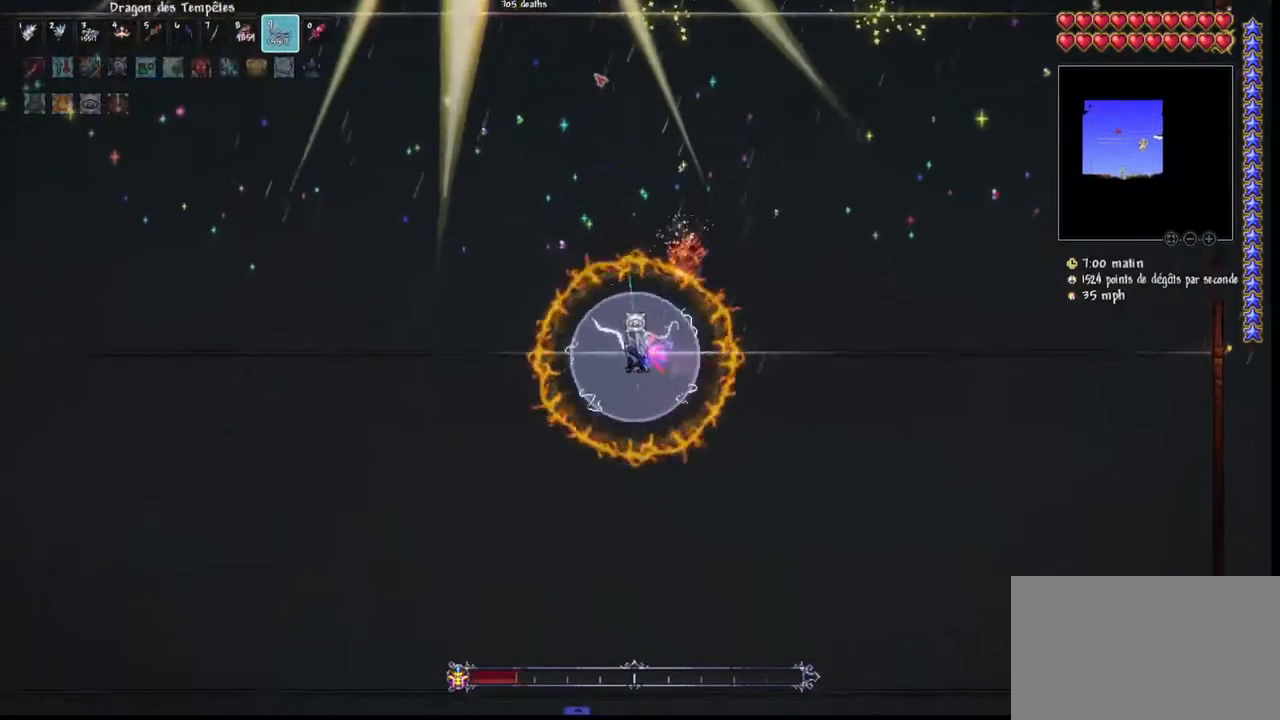
{"keys": ["q", "space"], "mouse": ["left"], "mouse_move": "still", "events": [[33, "q", "up"], [267, "space", "up"], [467, "space", "down"], [500, "q", "down"]]}
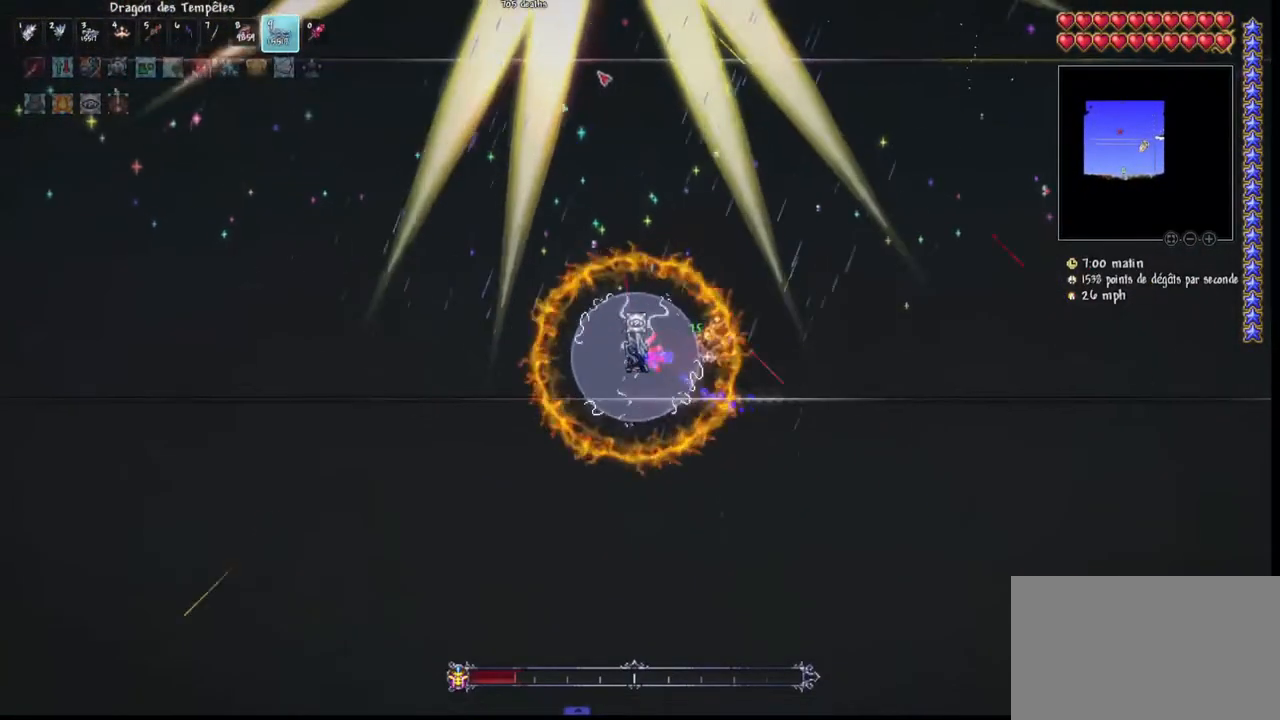
{"keys": ["space"], "mouse": ["left"], "mouse_move": "right", "events": [[100, "q", "up"], [200, "space", "up"], [367, "space", "down"]]}
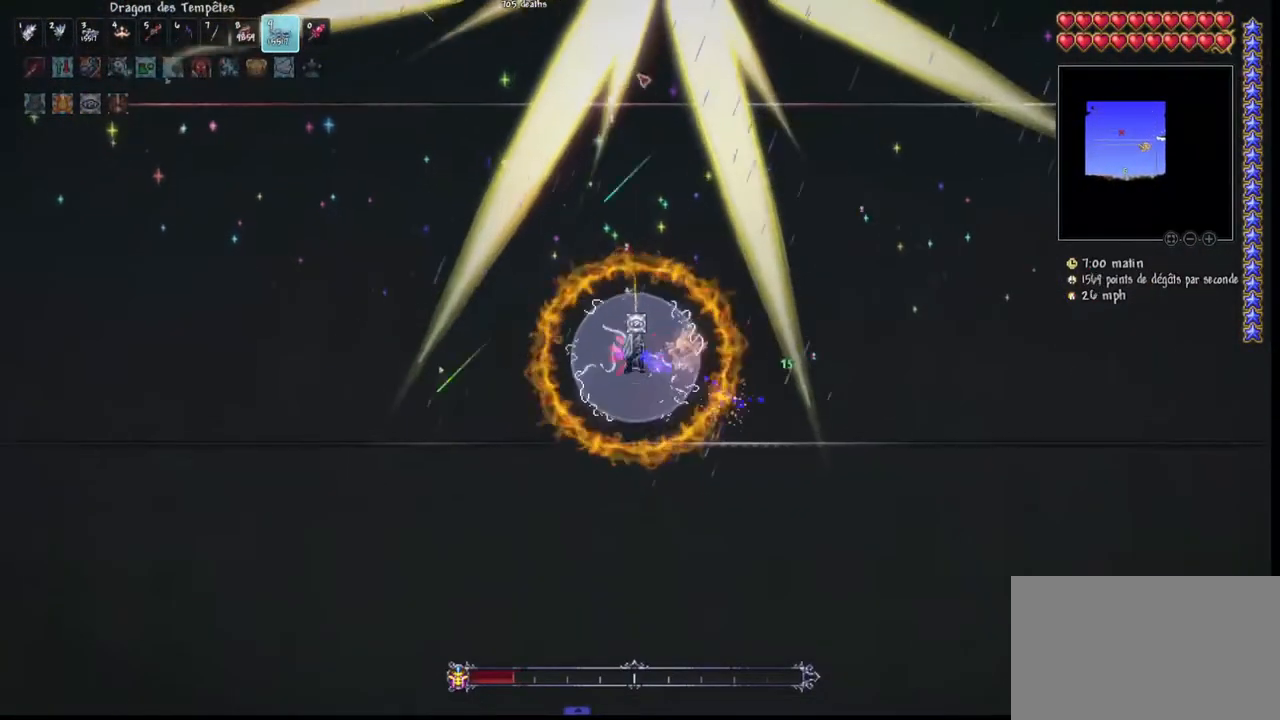
{"keys": [], "mouse": ["left"], "mouse_move": "down-right", "events": [[167, "q", "down"], [300, "q", "up"], [300, "space", "up"]]}